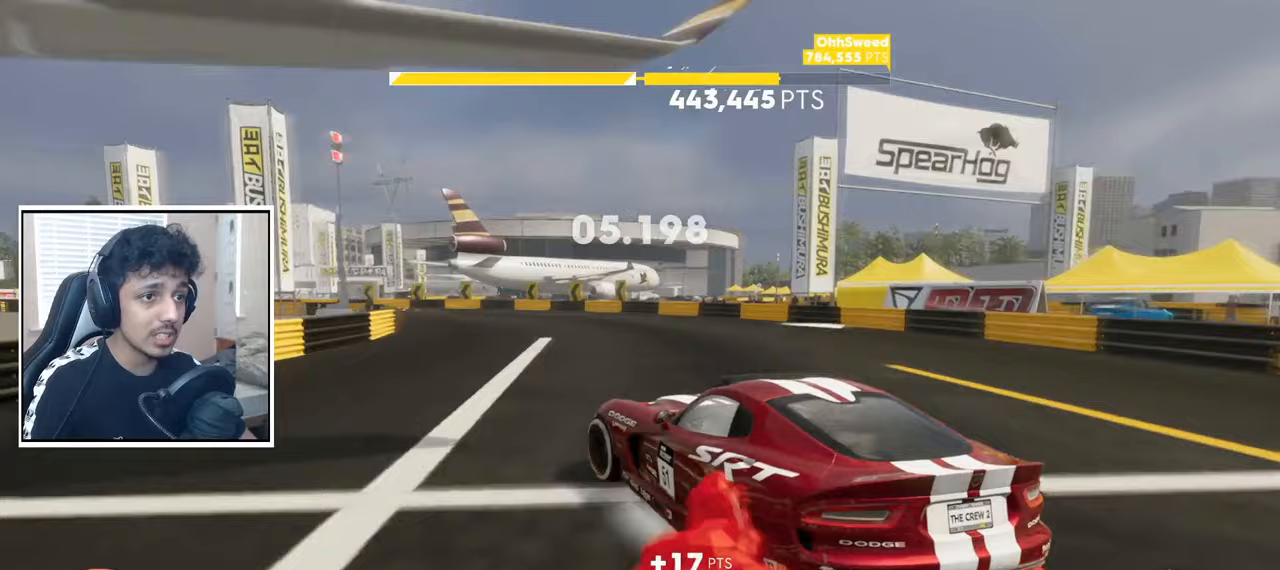
Gameplay with a controller (PlayStation layout); each line is a JSON object with the inputs held at the frame after it (dt_ms = milliseconds from this image to that frame). "events" lists button and stick changes between this image and that frame as [ms after this image, input, new state], when the widget could be followed in between.
{"dt_ms": 500, "buttons": ["CROSS", "R2"], "left_stick": "left", "right_stick": "center", "events": [[100, "left_stick", "left"], [233, "SQUARE", "down"], [450, "SQUARE", "up"]]}
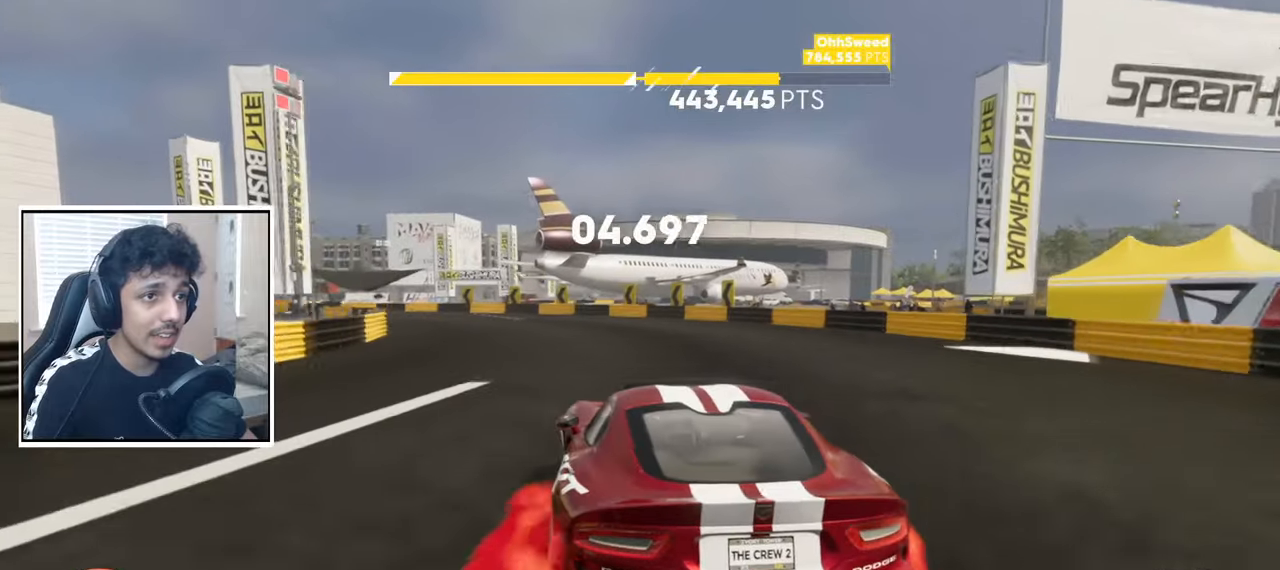
{"dt_ms": 500, "buttons": ["CROSS", "SQUARE", "R2"], "left_stick": "left", "right_stick": "center", "events": [[50, "R2", "up"], [83, "L2", "down"], [183, "L2", "up"], [317, "R2", "down"], [367, "SQUARE", "down"]]}
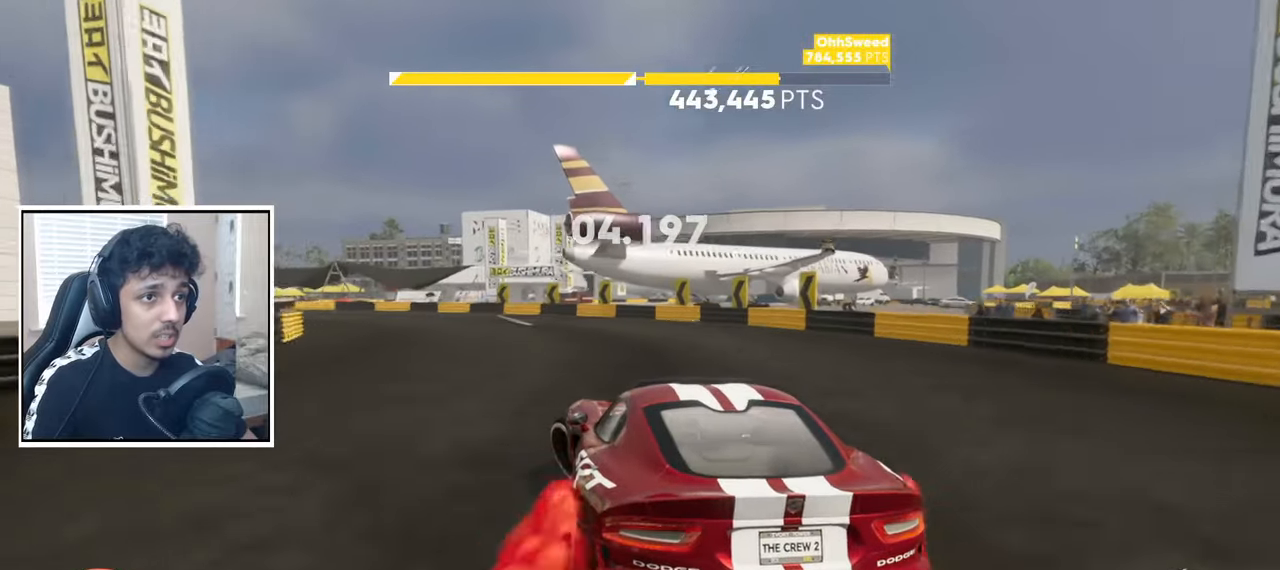
{"dt_ms": 500, "buttons": ["CROSS", "R2"], "left_stick": "center", "right_stick": "center", "events": [[50, "SQUARE", "up"], [183, "left_stick", "center"], [233, "left_stick", "right"], [317, "left_stick", "center"], [367, "left_stick", "left"], [483, "left_stick", "center"]]}
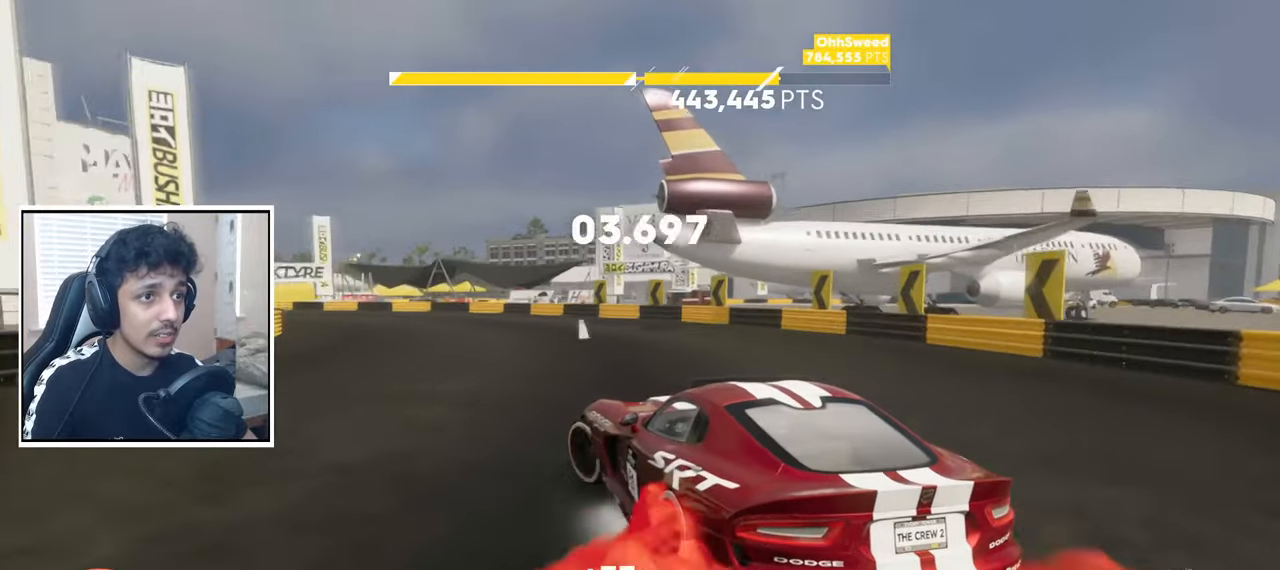
{"dt_ms": 500, "buttons": ["CROSS", "R2"], "left_stick": "left", "right_stick": "center", "events": [[100, "left_stick", "left"], [217, "SQUARE", "down"], [400, "SQUARE", "up"]]}
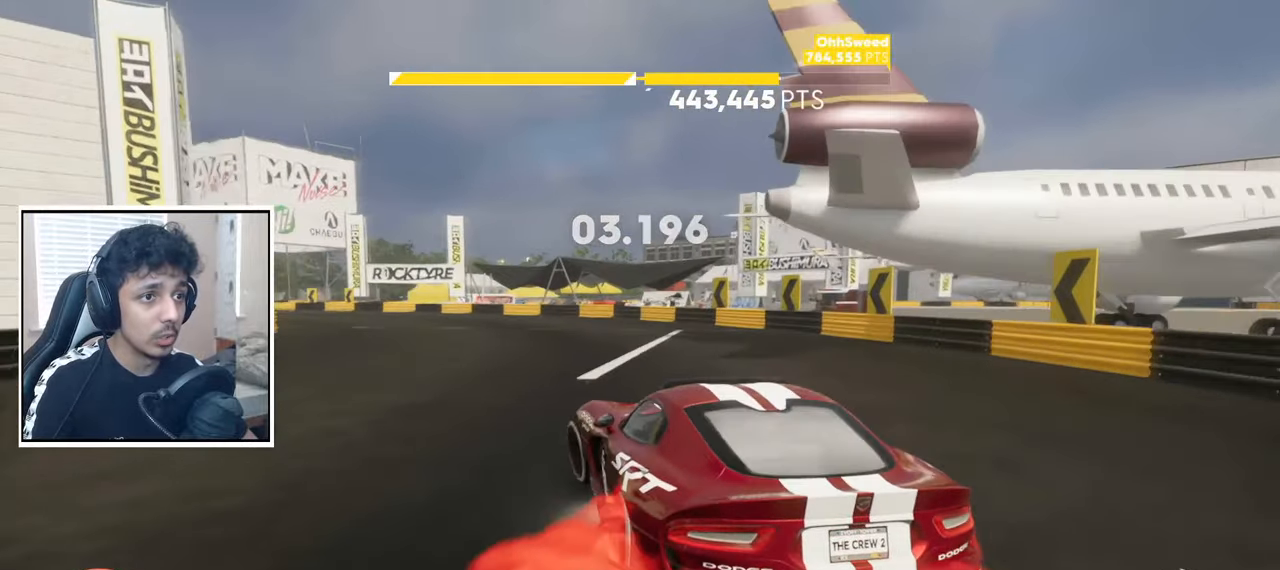
{"dt_ms": 500, "buttons": ["CROSS", "R2"], "left_stick": "left", "right_stick": "center", "events": [[317, "SQUARE", "down"], [467, "SQUARE", "up"]]}
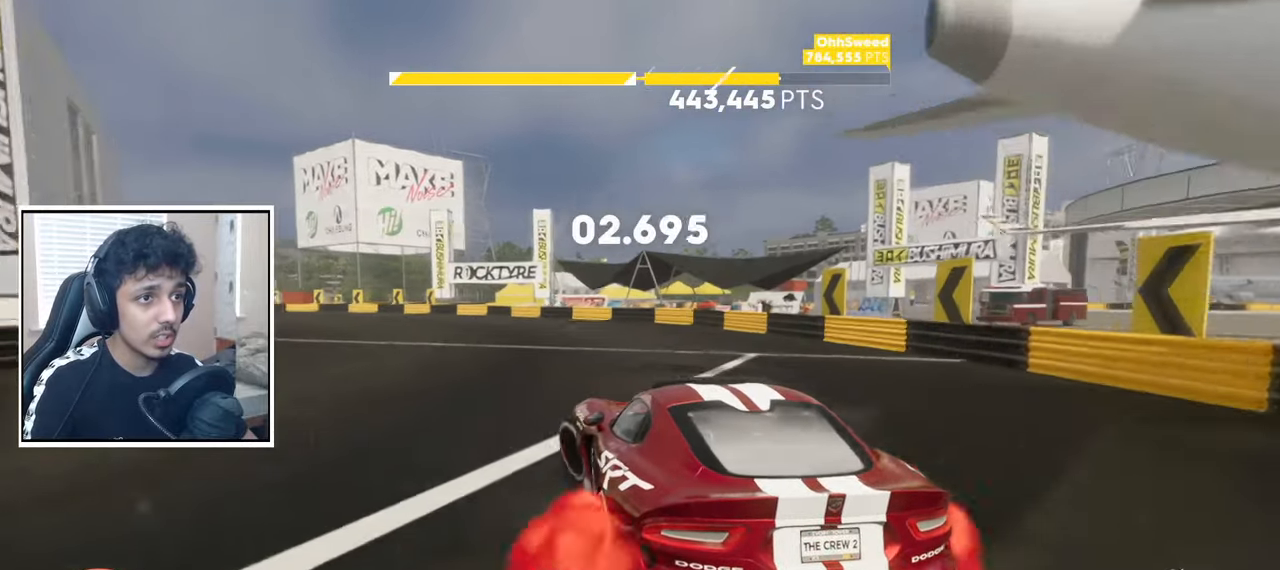
{"dt_ms": 500, "buttons": [], "left_stick": "left", "right_stick": "center", "events": [[100, "CROSS", "up"], [250, "TRIANGLE", "down"], [400, "TRIANGLE", "up"], [417, "R2", "up"]]}
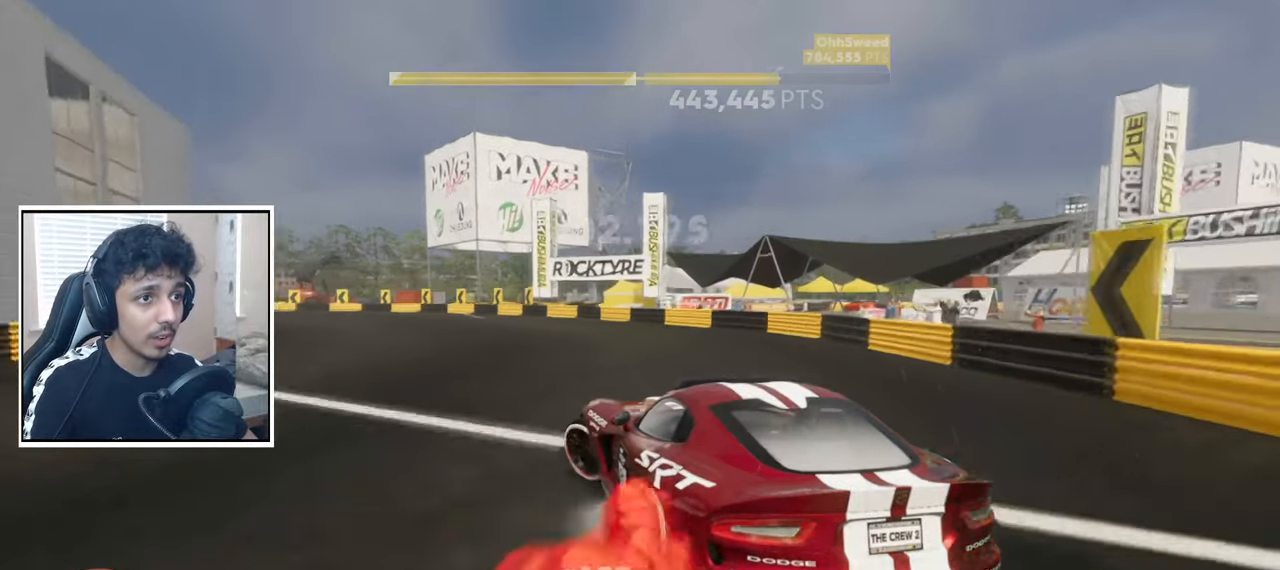
{"dt_ms": 500, "buttons": ["CROSS"], "left_stick": "left", "right_stick": "center", "events": [[150, "left_stick", "center"], [183, "CROSS", "down"], [250, "left_stick", "left"]]}
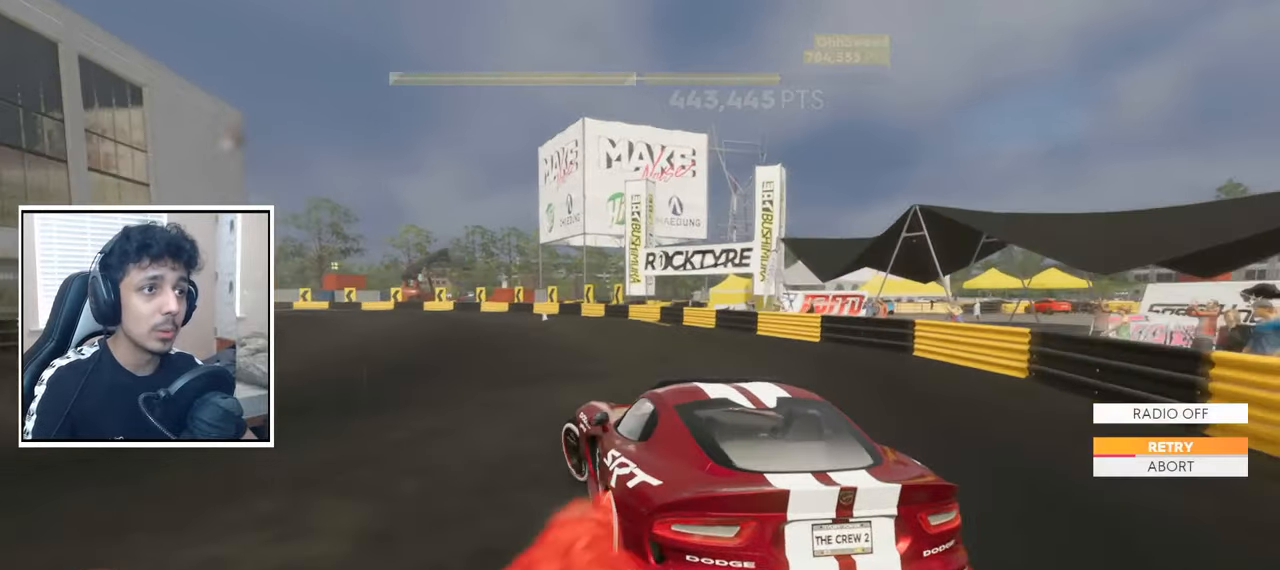
{"dt_ms": 500, "buttons": ["CROSS"], "left_stick": "left", "right_stick": "center", "events": []}
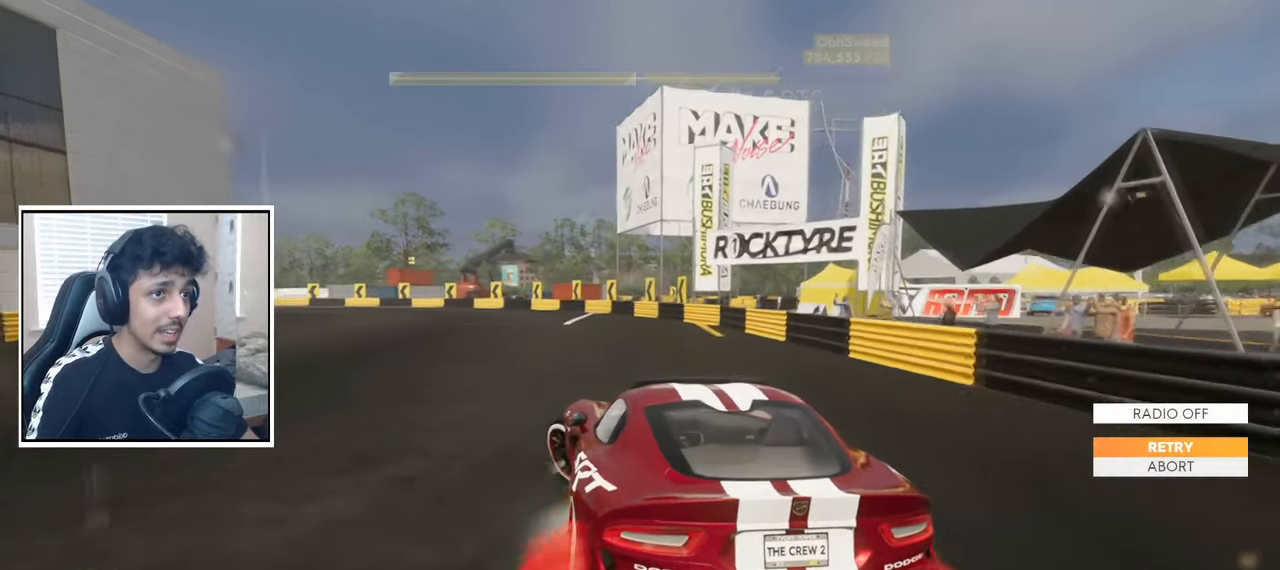
{"dt_ms": 500, "buttons": ["R2"], "left_stick": "center", "right_stick": "center", "events": [[17, "CROSS", "up"], [50, "left_stick", "center"], [250, "R2", "down"]]}
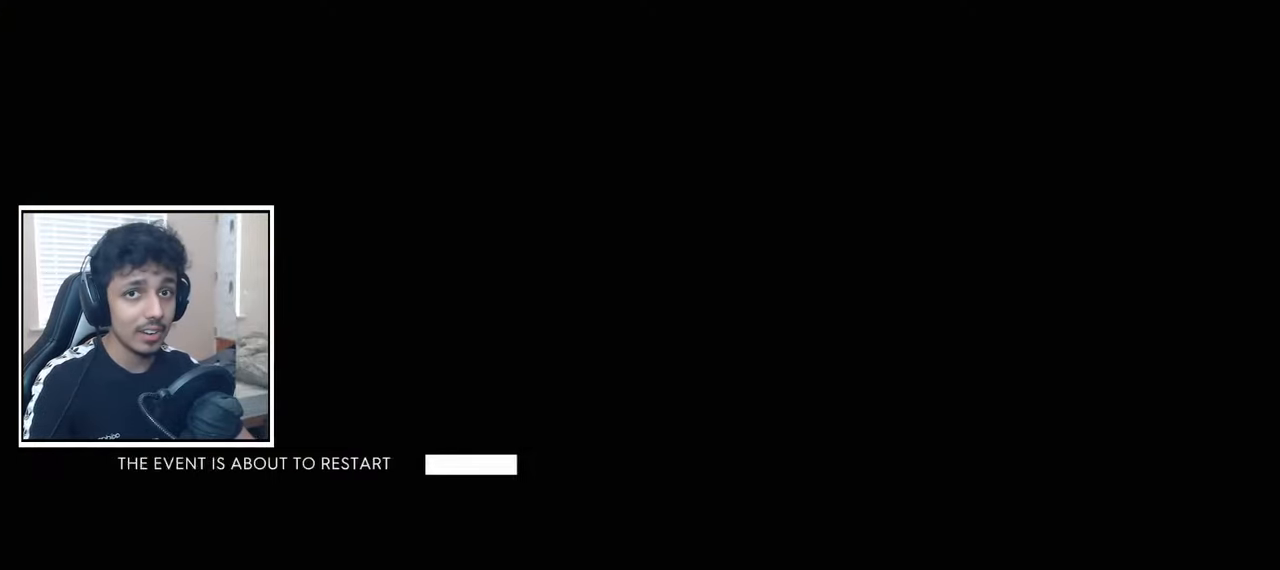
{"dt_ms": 500, "buttons": ["R2"], "left_stick": "center", "right_stick": "center", "events": [[100, "R2", "up"], [167, "R2", "down"]]}
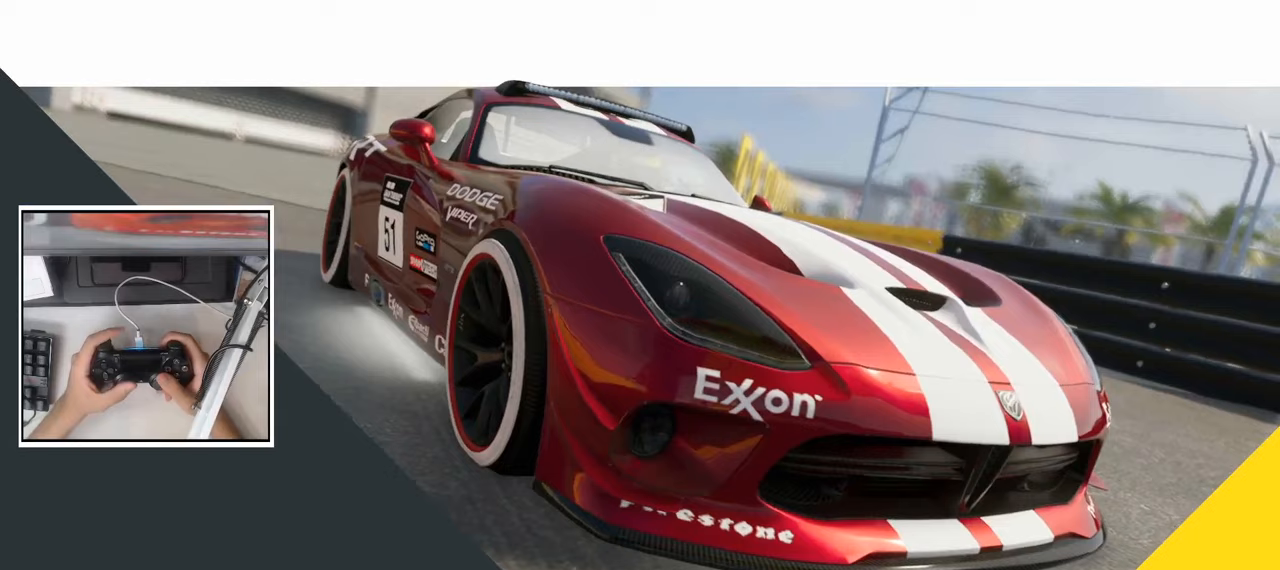
{"dt_ms": 500, "buttons": ["R2"], "left_stick": "center", "right_stick": "center", "events": []}
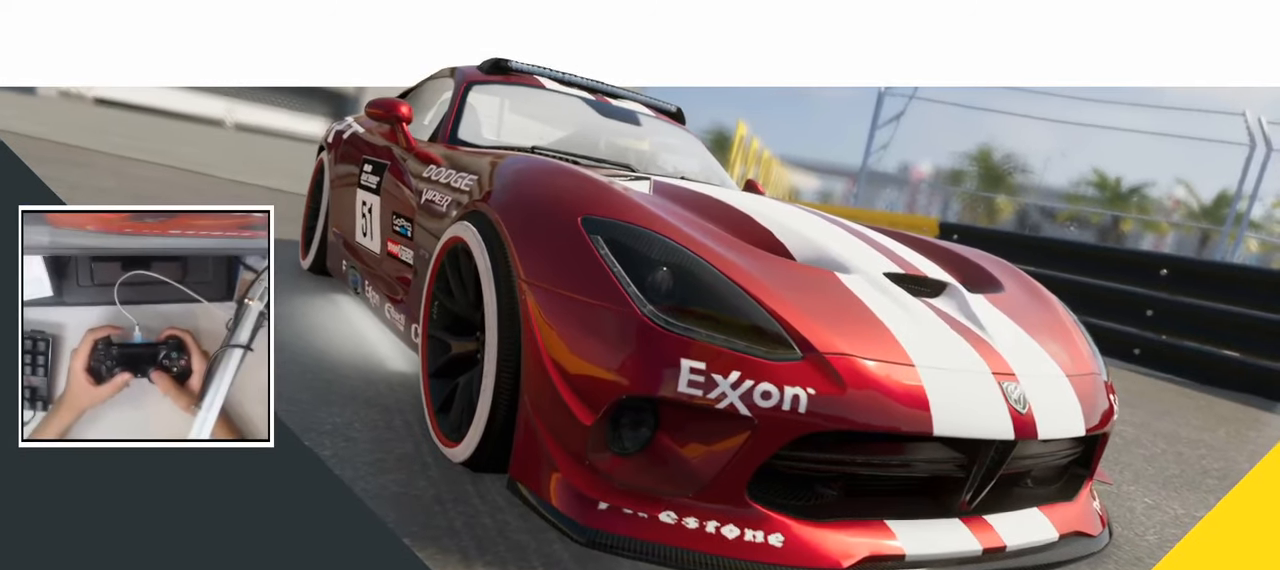
{"dt_ms": 500, "buttons": [], "left_stick": "center", "right_stick": "center", "events": [[317, "R2", "up"]]}
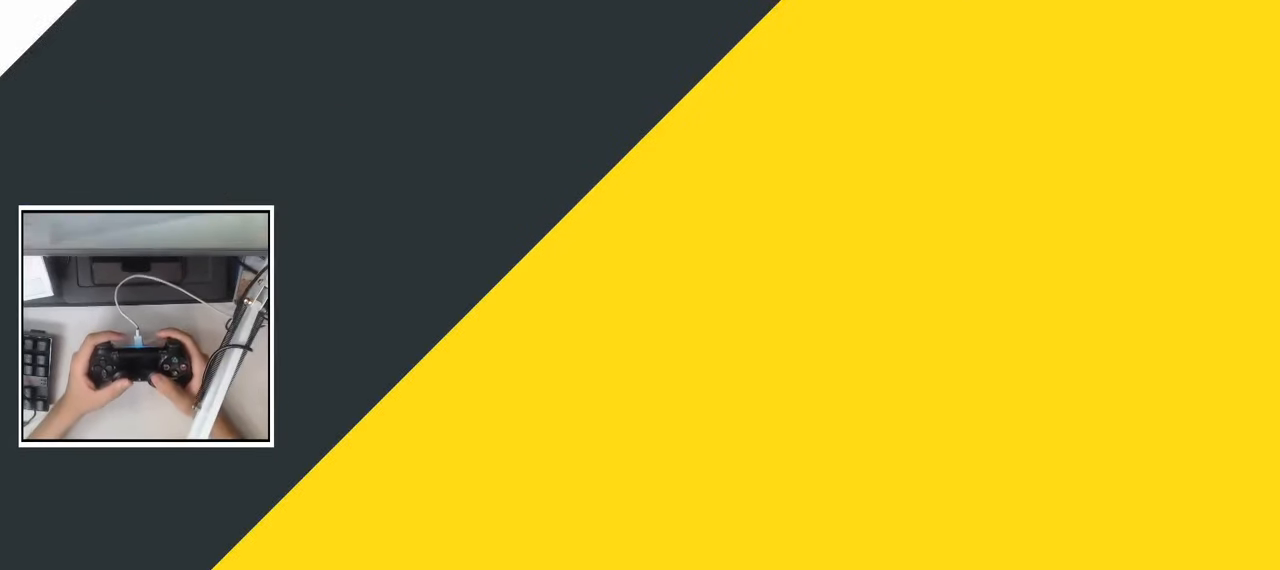
{"dt_ms": 500, "buttons": ["R2"], "left_stick": "center", "right_stick": "center", "events": [[50, "R2", "down"]]}
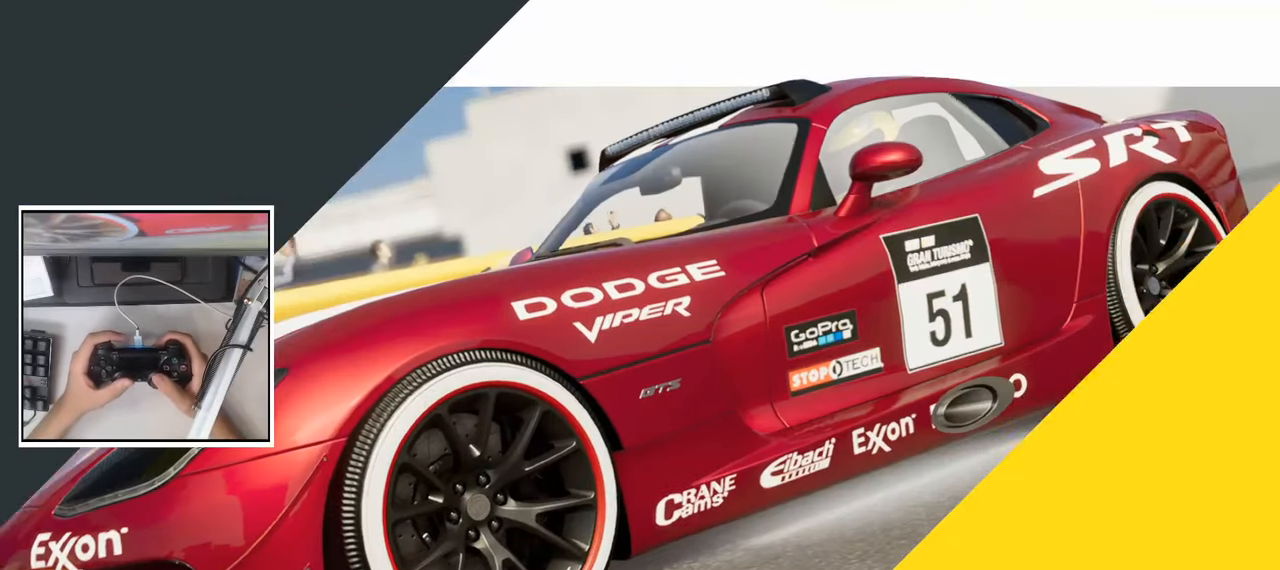
{"dt_ms": 500, "buttons": ["R2"], "left_stick": "center", "right_stick": "center", "events": []}
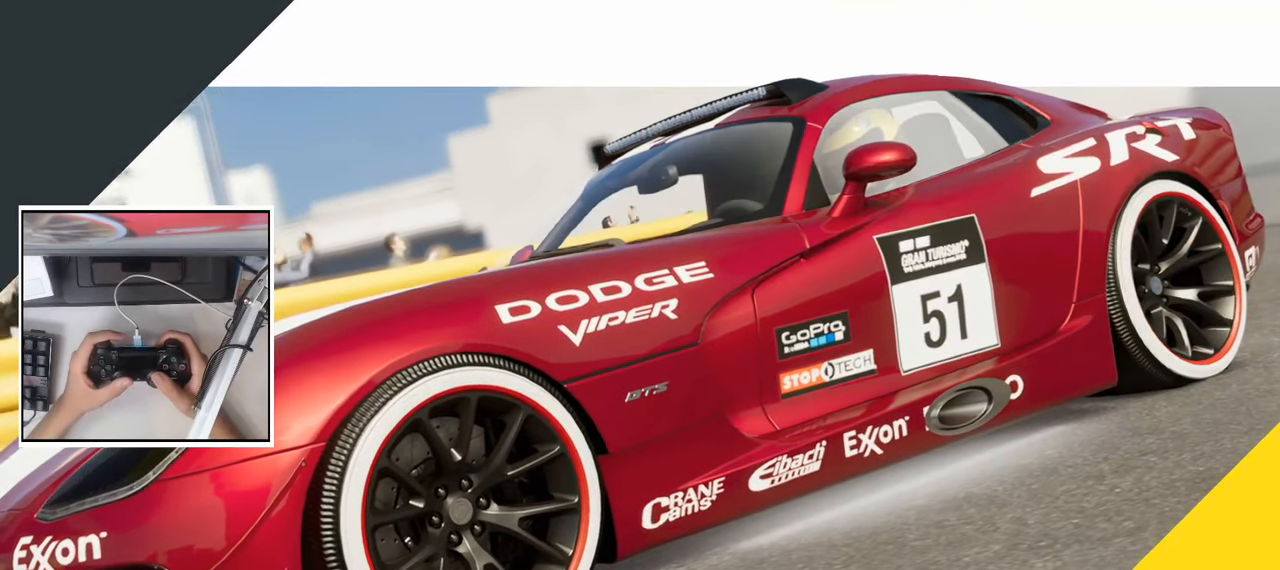
{"dt_ms": 500, "buttons": [], "left_stick": "center", "right_stick": "center", "events": [[267, "R2", "up"]]}
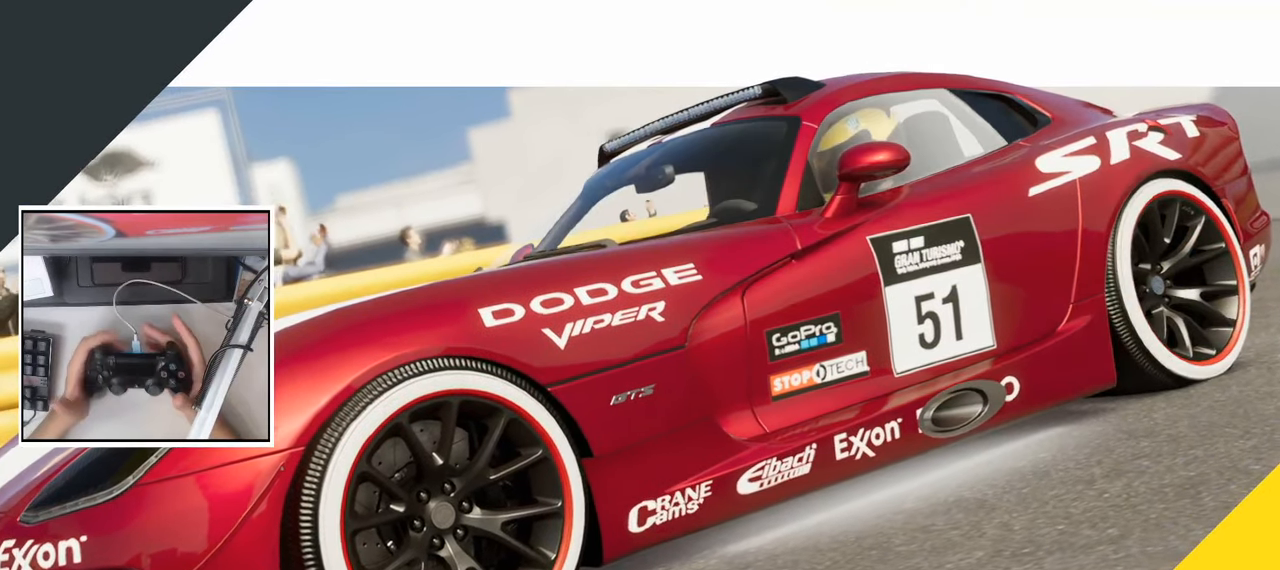
{"dt_ms": 500, "buttons": [], "left_stick": "center", "right_stick": "center", "events": []}
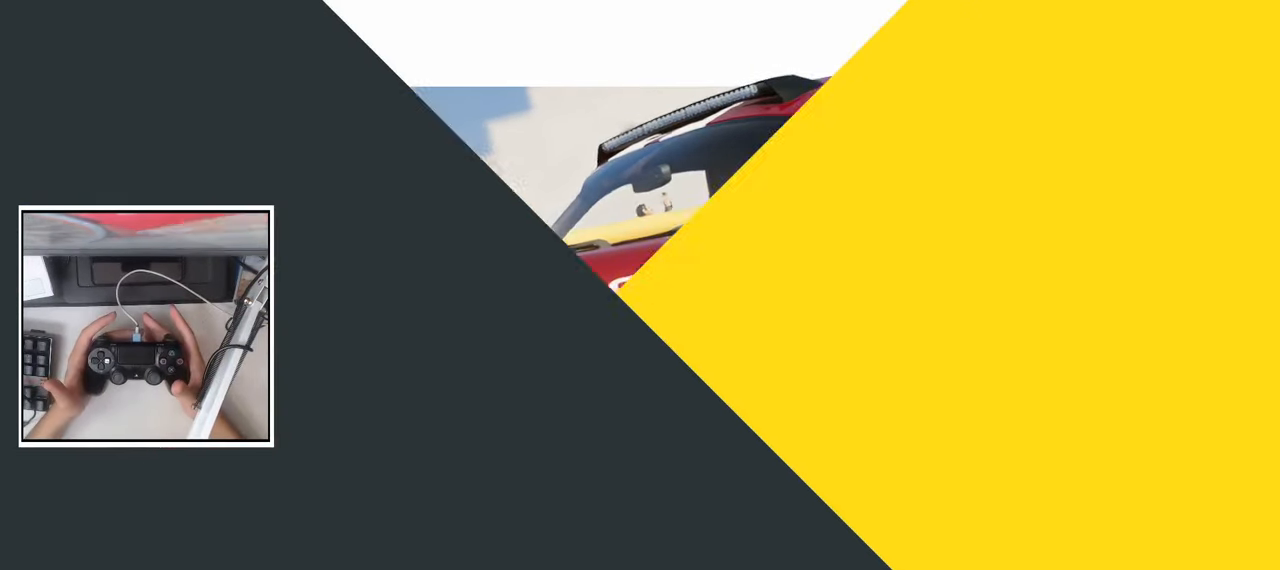
{"dt_ms": 500, "buttons": ["R2"], "left_stick": "center", "right_stick": "center", "events": [[300, "R2", "down"]]}
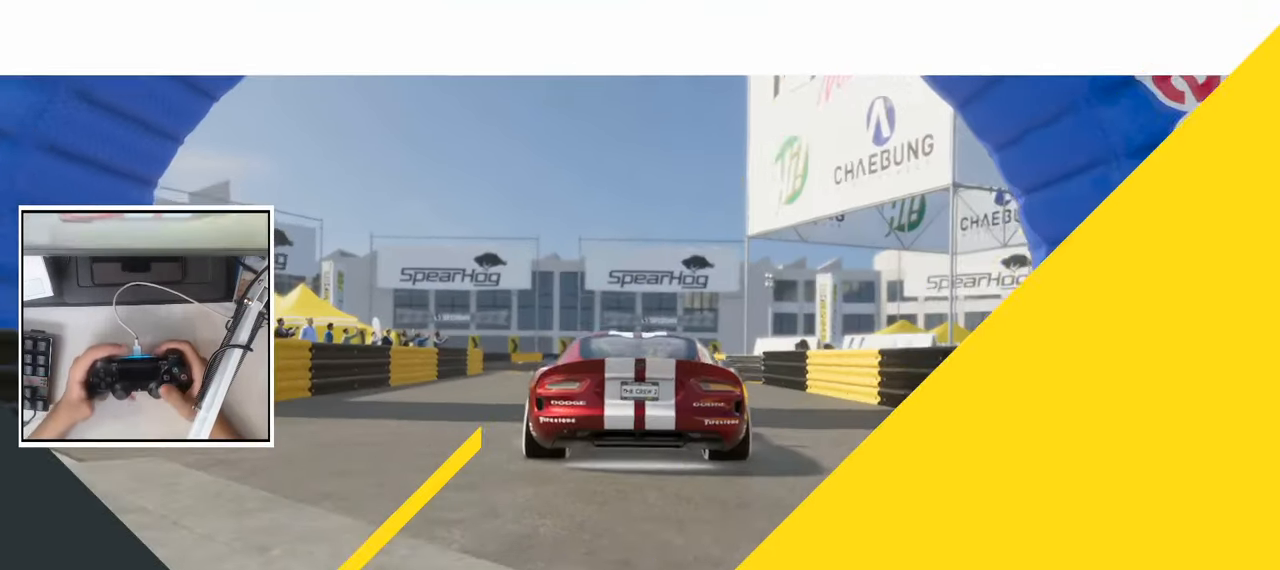
{"dt_ms": 500, "buttons": ["R2"], "left_stick": "center", "right_stick": "center", "events": []}
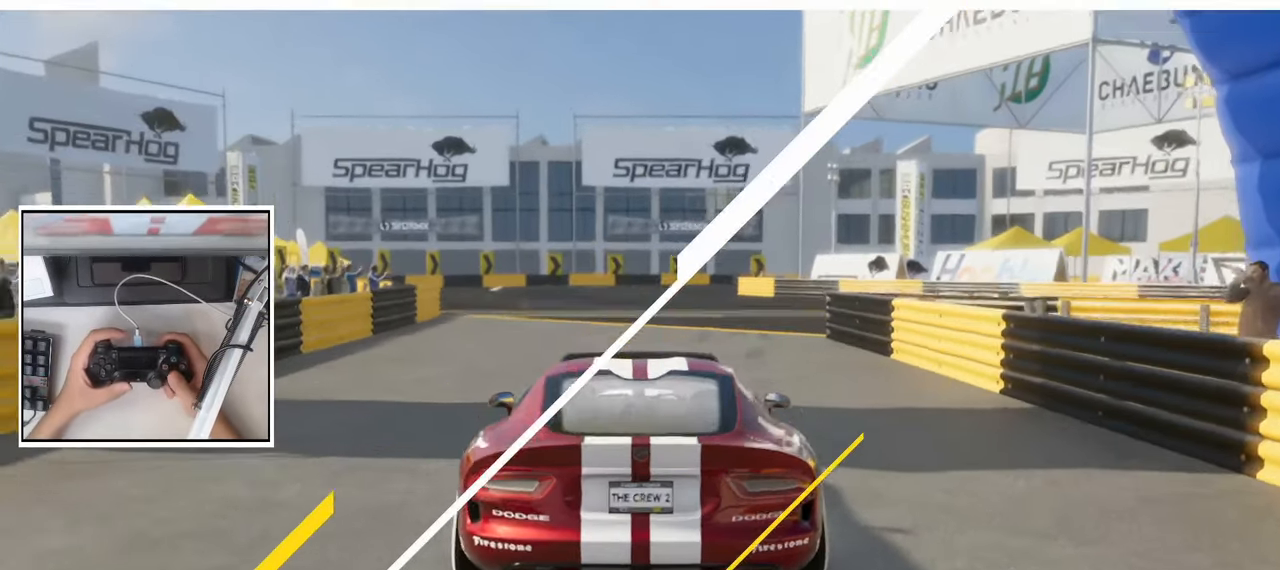
{"dt_ms": 500, "buttons": ["CROSS", "R2"], "left_stick": "right", "right_stick": "center", "events": [[183, "left_stick", "right"], [317, "left_stick", "center"], [467, "left_stick", "right"], [500, "CROSS", "down"]]}
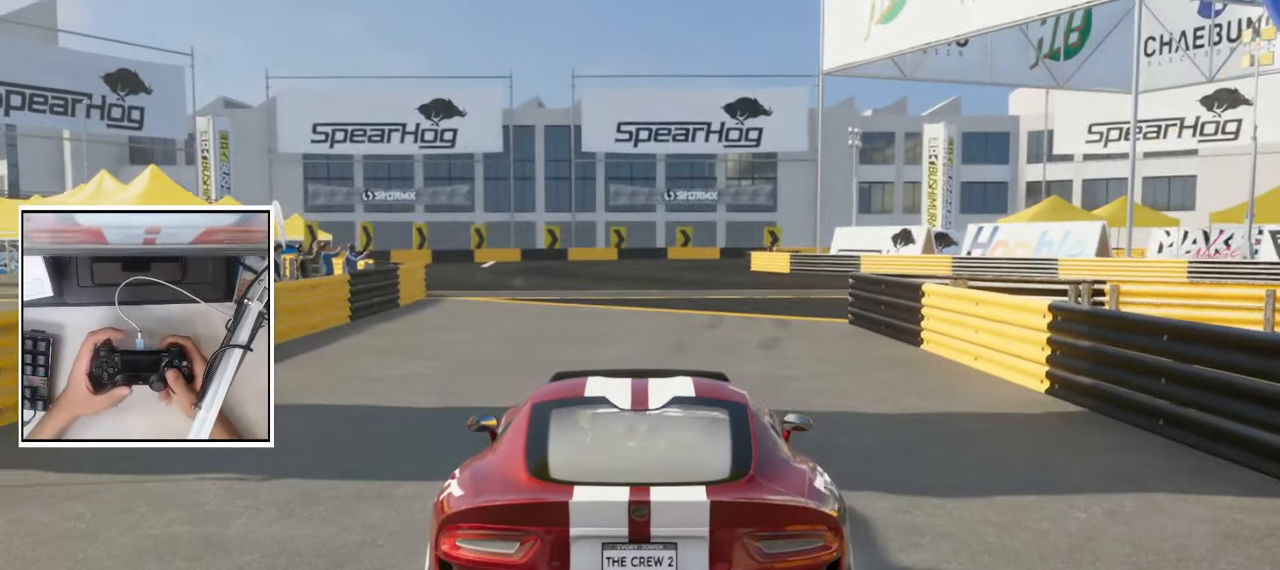
{"dt_ms": 500, "buttons": ["CROSS", "R2"], "left_stick": "center", "right_stick": "center", "events": [[233, "left_stick", "center"]]}
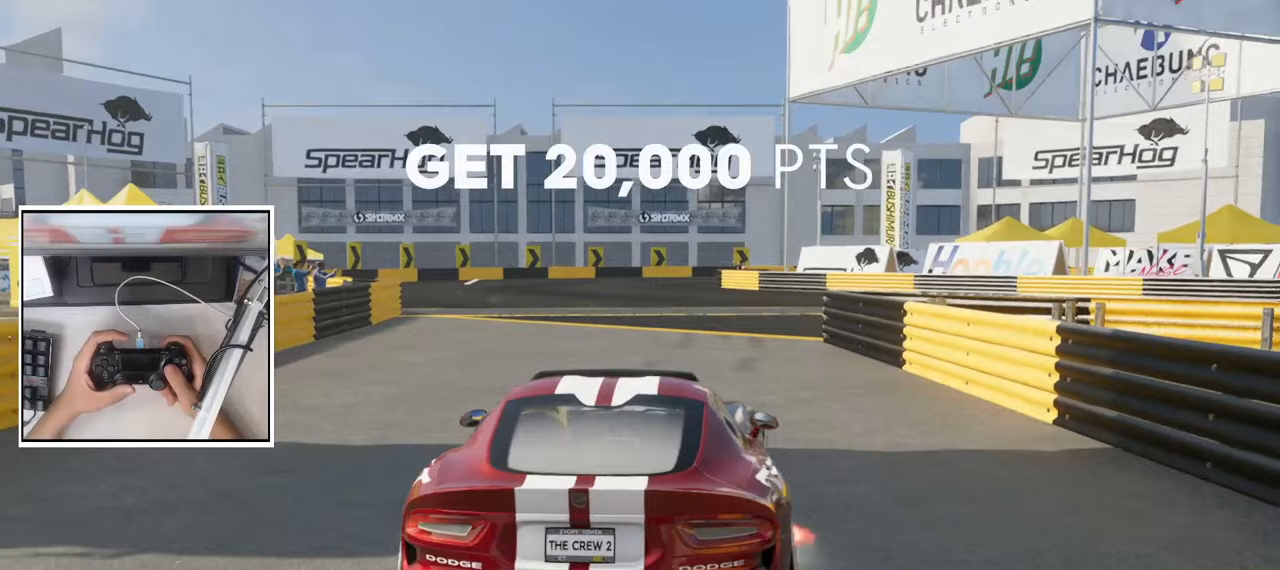
{"dt_ms": 500, "buttons": ["CROSS", "R2"], "left_stick": "center", "right_stick": "center", "events": []}
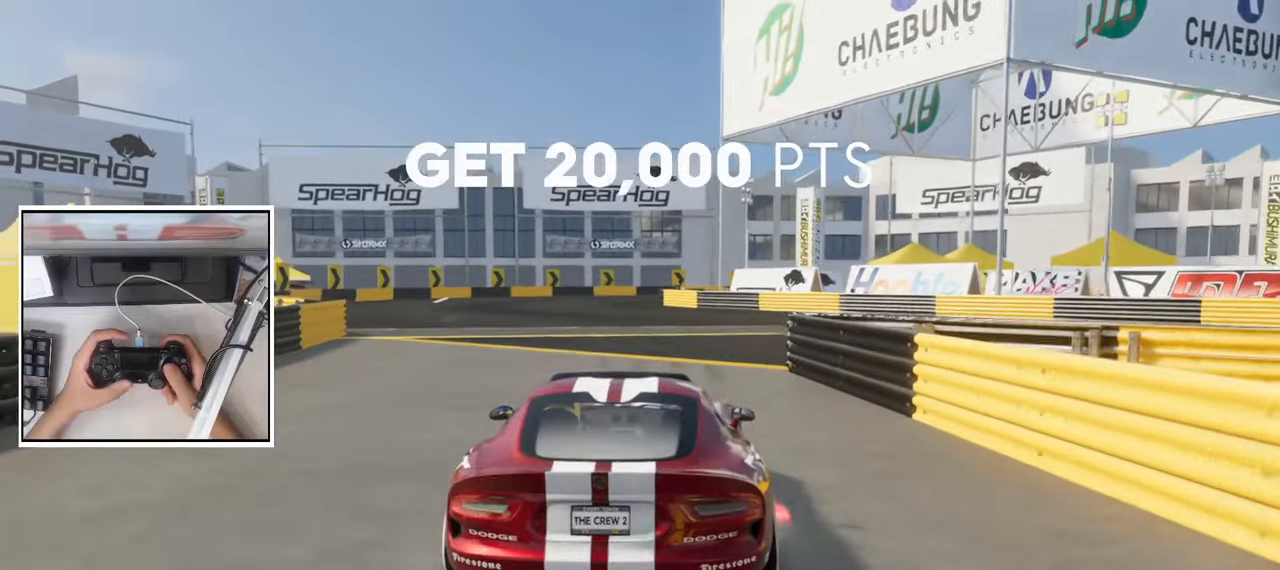
{"dt_ms": 500, "buttons": ["CROSS", "R2"], "left_stick": "left", "right_stick": "center", "events": [[133, "left_stick", "left"], [233, "SQUARE", "down"], [417, "SQUARE", "up"]]}
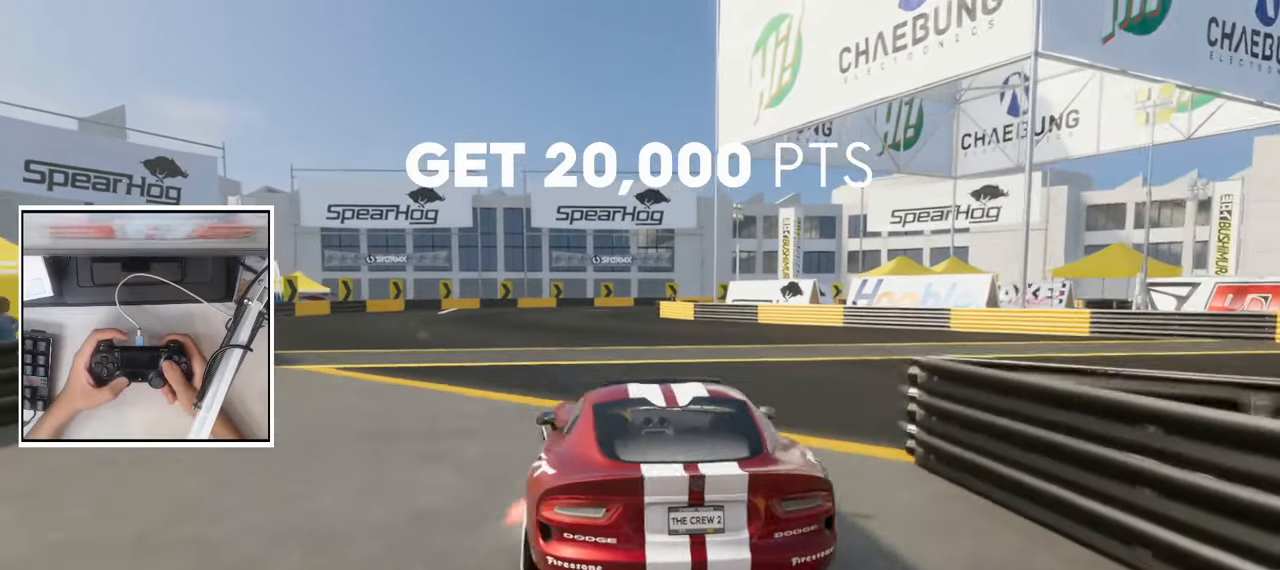
{"dt_ms": 500, "buttons": ["CROSS", "R2"], "left_stick": "center", "right_stick": "center", "events": [[33, "left_stick", "center"], [333, "left_stick", "left"], [483, "left_stick", "center"]]}
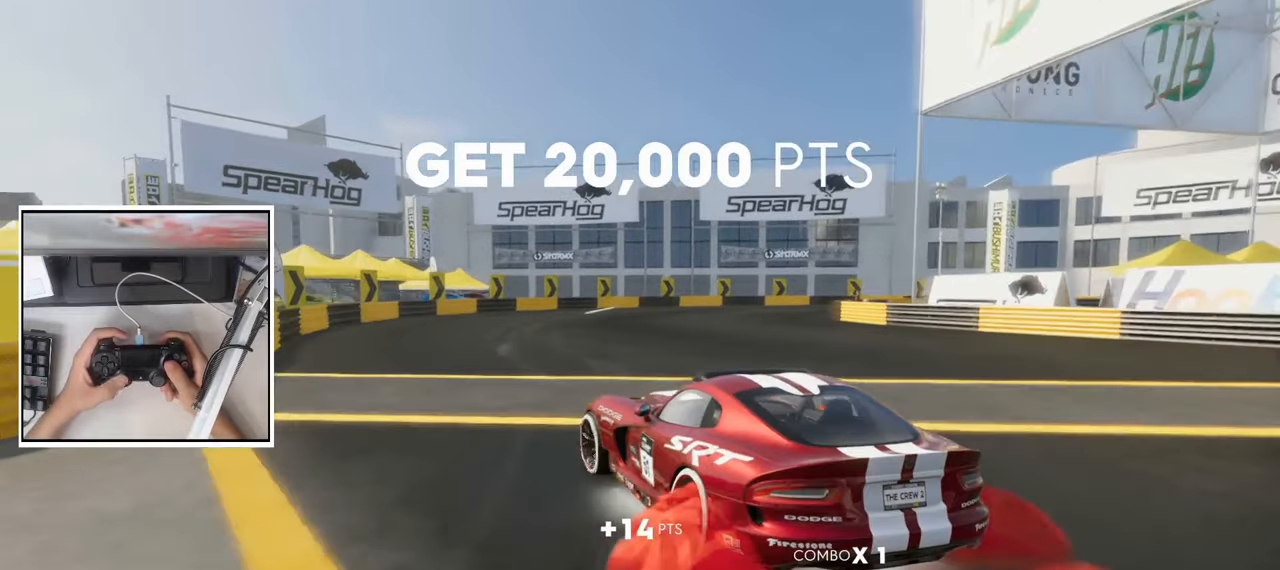
{"dt_ms": 500, "buttons": ["CROSS", "SQUARE", "R2"], "left_stick": "right", "right_stick": "center", "events": [[50, "left_stick", "right"], [300, "SQUARE", "down"]]}
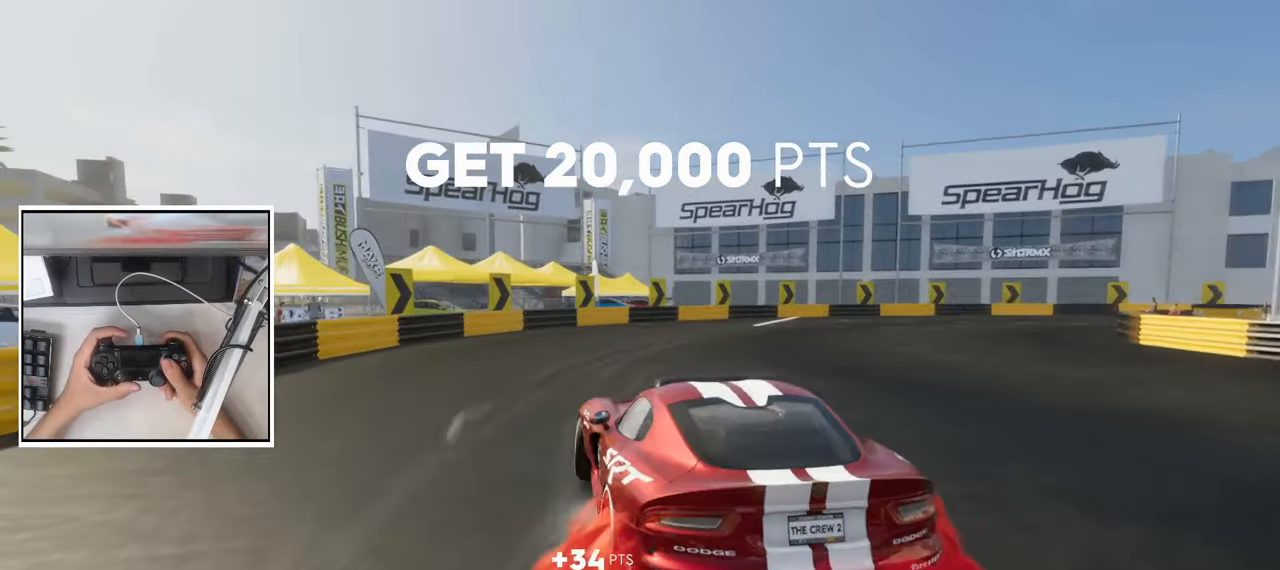
{"dt_ms": 500, "buttons": ["CROSS", "R2"], "left_stick": "center", "right_stick": "center", "events": [[67, "SQUARE", "up"], [100, "L2", "down"], [150, "R2", "up"], [450, "R2", "down"], [467, "L2", "up"], [483, "left_stick", "center"]]}
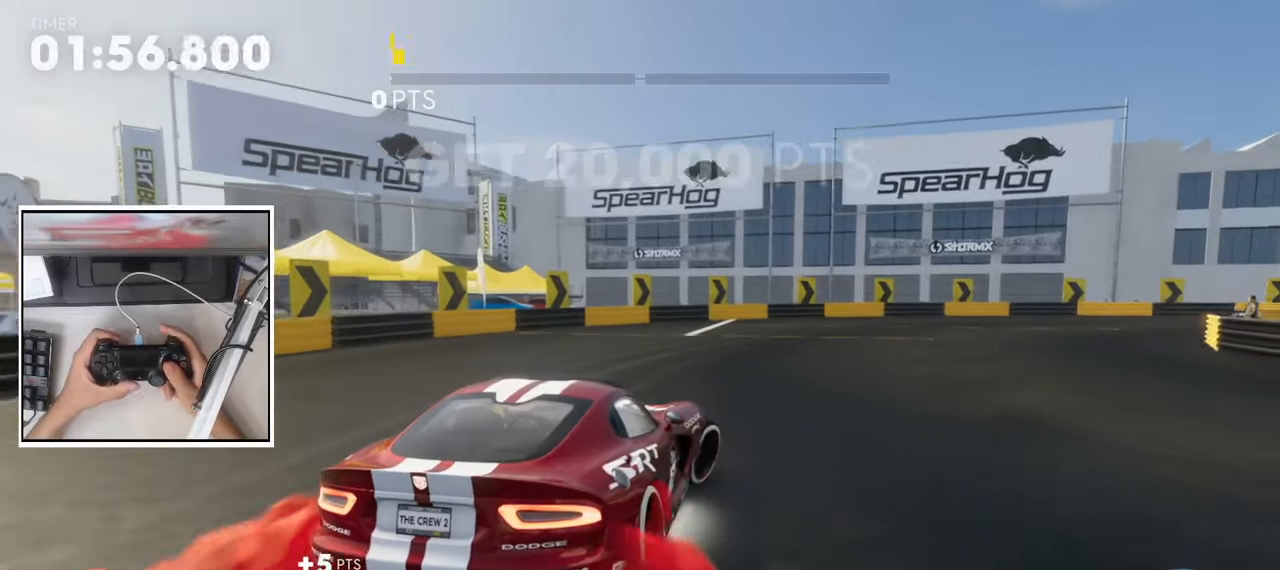
{"dt_ms": 500, "buttons": ["CROSS"], "left_stick": "right", "right_stick": "center", "events": [[83, "left_stick", "right"], [117, "SQUARE", "down"], [300, "SQUARE", "up"], [317, "L2", "down"], [467, "L2", "up"], [467, "R2", "up"]]}
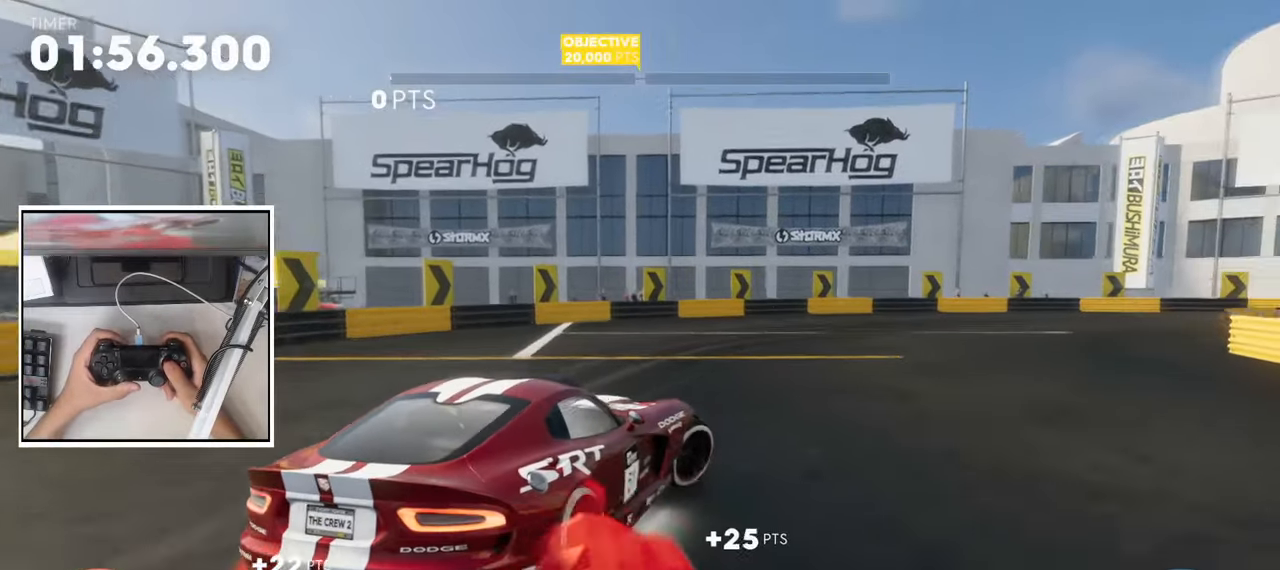
{"dt_ms": 500, "buttons": ["CROSS", "R2"], "left_stick": "right", "right_stick": "center", "events": [[33, "L2", "down"], [167, "L2", "up"], [233, "left_stick", "center"], [350, "L2", "down"], [350, "left_stick", "right"], [450, "R2", "down"], [500, "L2", "up"]]}
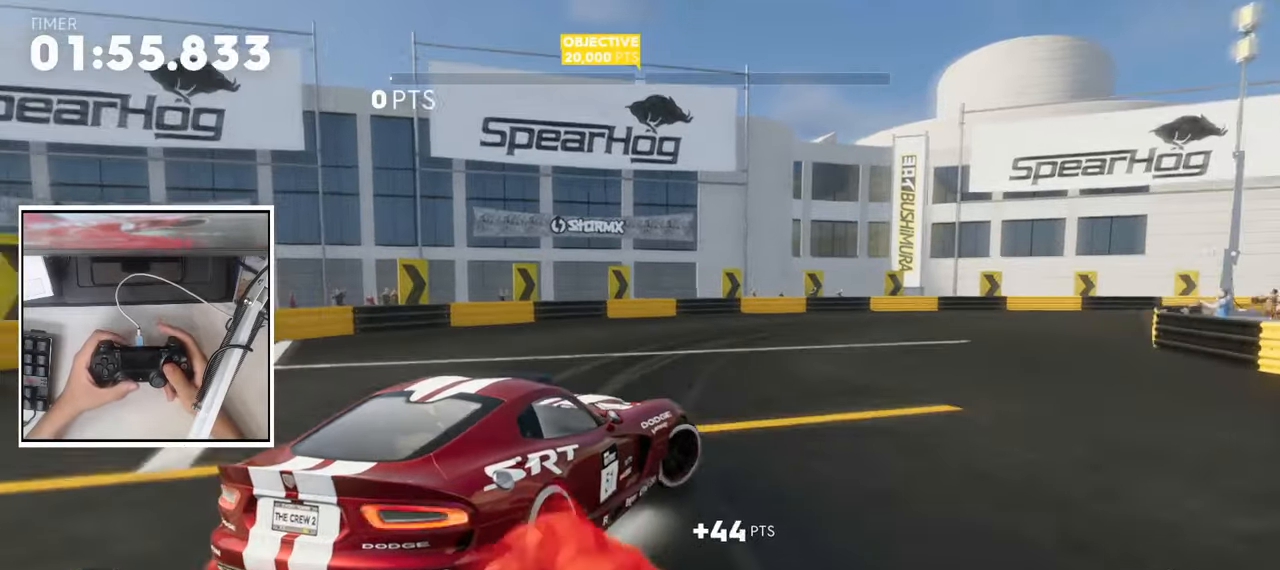
{"dt_ms": 500, "buttons": ["CROSS", "L2"], "left_stick": "right", "right_stick": "center", "events": [[83, "SQUARE", "down"], [217, "L2", "down"], [250, "SQUARE", "up"], [350, "L2", "up"], [367, "R2", "up"], [433, "L2", "down"]]}
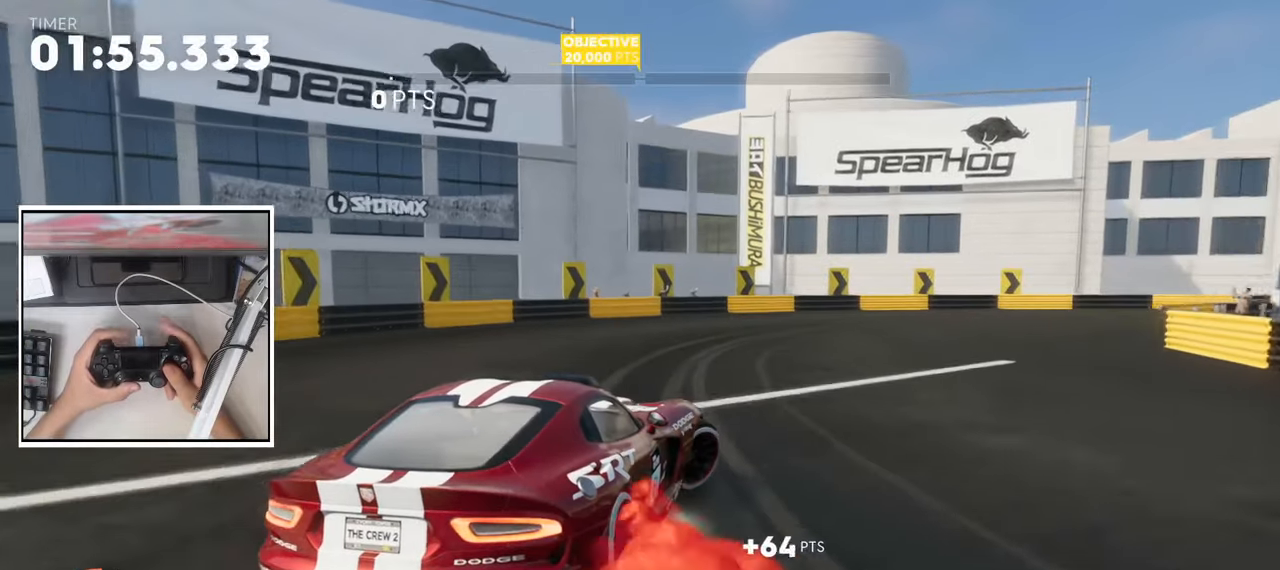
{"dt_ms": 1000, "buttons": ["CROSS", "R2"], "left_stick": "center", "right_stick": "center", "events": [[50, "L2", "up"], [167, "L2", "down"], [200, "R2", "down"], [317, "SQUARE", "down"], [467, "SQUARE", "up"], [533, "L2", "up"], [567, "R2", "up"], [733, "R2", "down"], [933, "left_stick", "center"]]}